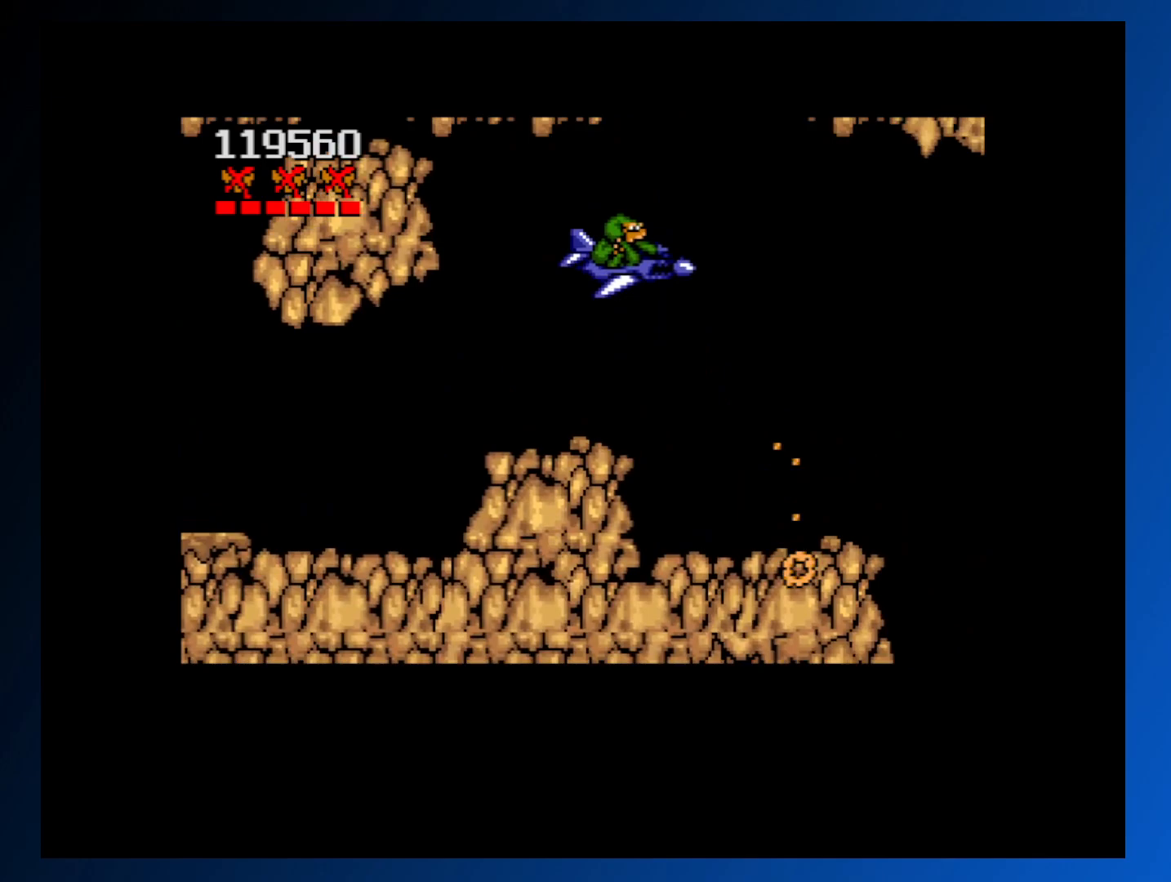
Gameplay with a controller (Xbox layout); each line is a JSON object with the inputs held at the frame after it. "events" lists button and stick changes between this image and that frame as [ms after this image, input, new state], when the widget could be followed in between. Not read: L3 R3 left_stick right_stick.
{"buttons": ["A", "DPAD_DOWN"], "events": [[17, "DPAD_LEFT", "down"], [150, "DPAD_LEFT", "up"], [167, "DPAD_DOWN", "up"], [450, "DPAD_DOWN", "down"]]}
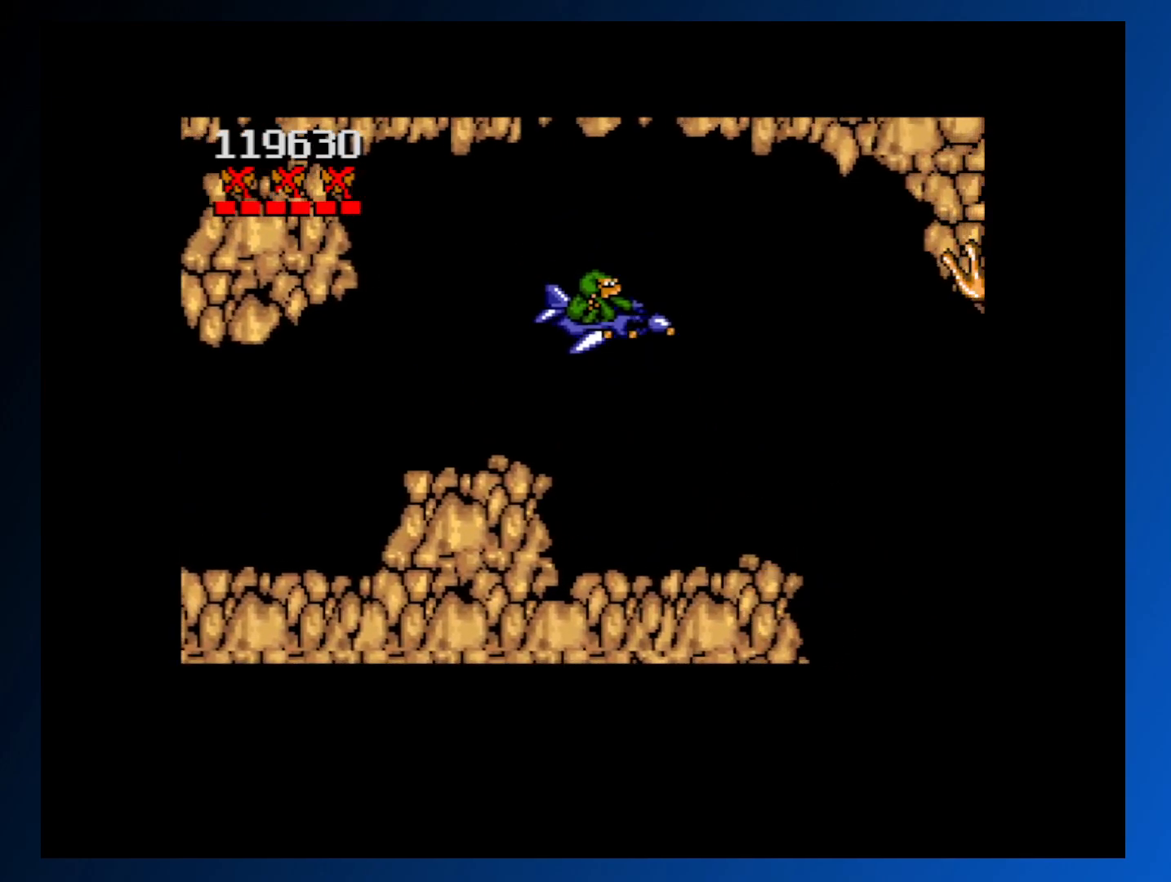
{"buttons": ["A", "DPAD_DOWN"], "events": [[233, "DPAD_DOWN", "up"], [383, "DPAD_DOWN", "down"]]}
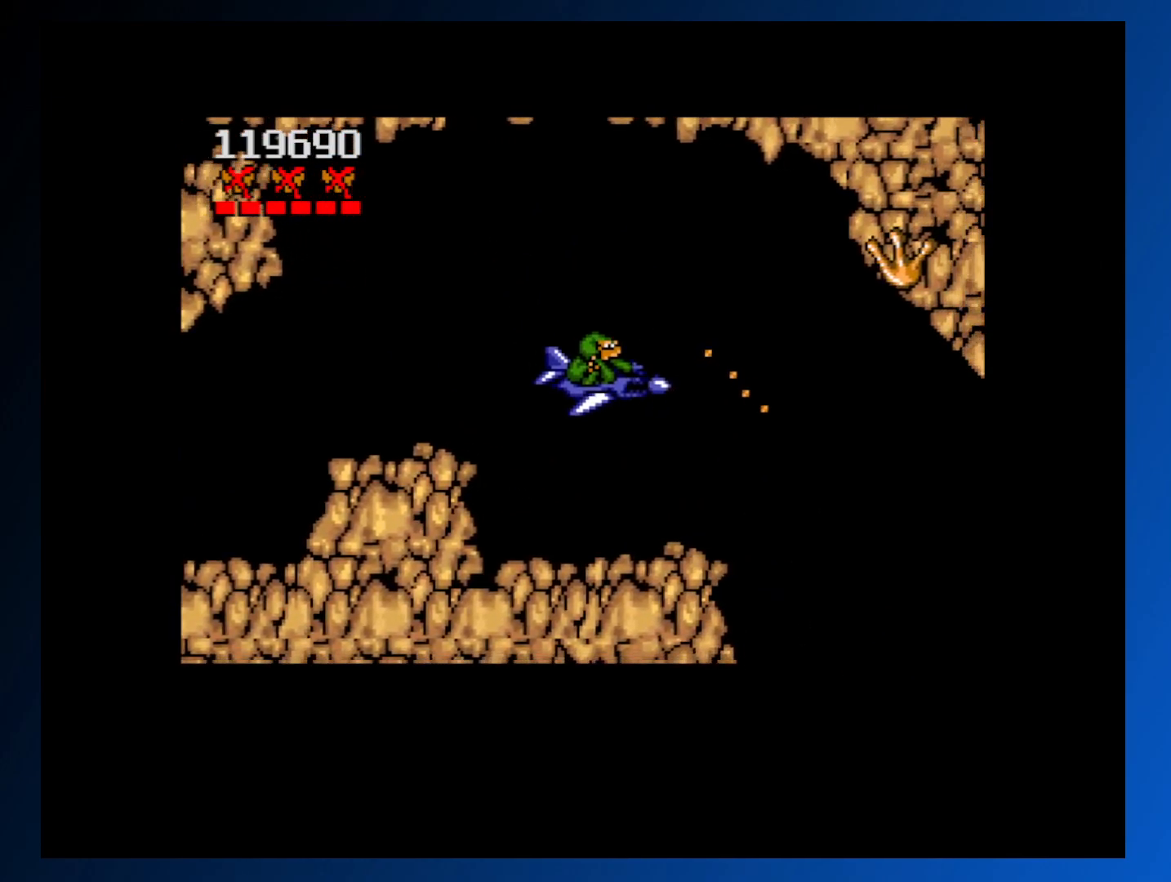
{"buttons": ["A"], "events": [[33, "DPAD_DOWN", "up"], [200, "DPAD_RIGHT", "down"], [433, "DPAD_RIGHT", "up"]]}
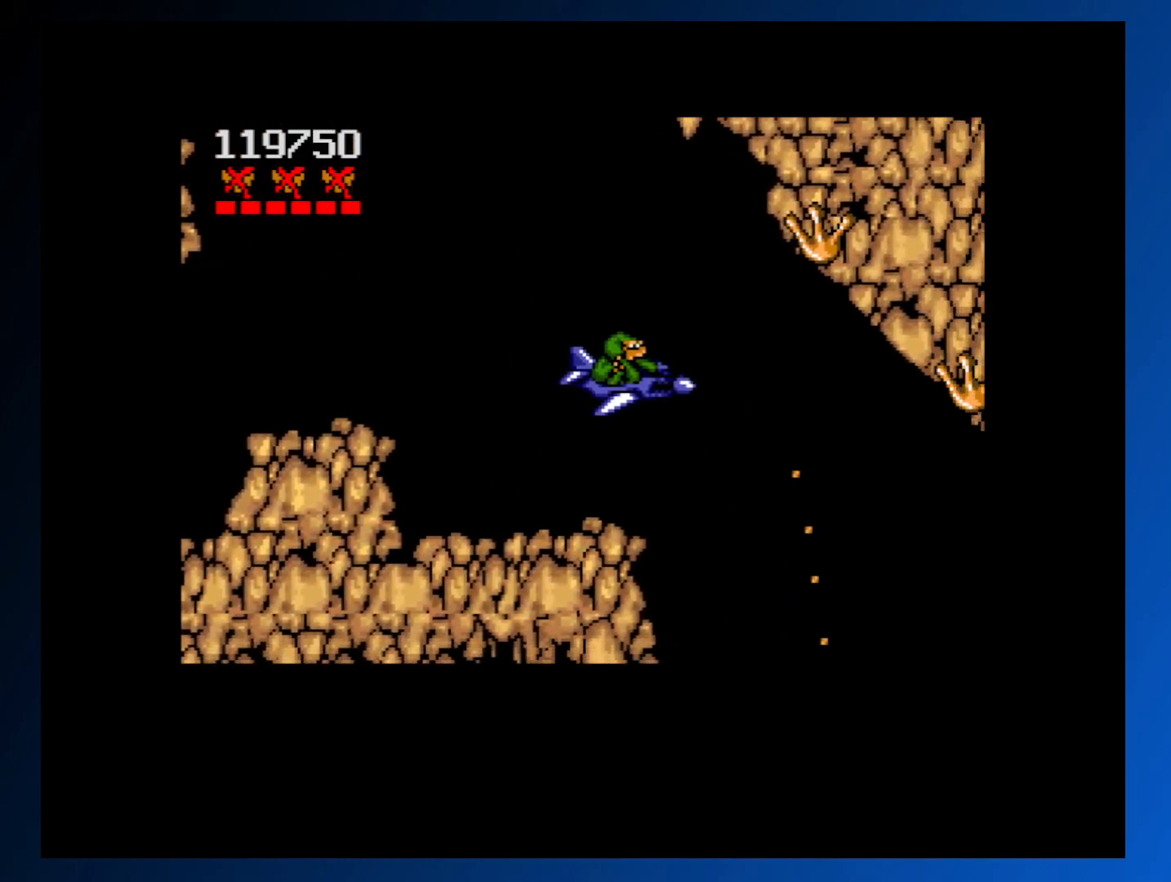
{"buttons": ["A", "DPAD_LEFT"], "events": [[133, "DPAD_LEFT", "down"], [300, "DPAD_LEFT", "up"], [450, "DPAD_LEFT", "down"]]}
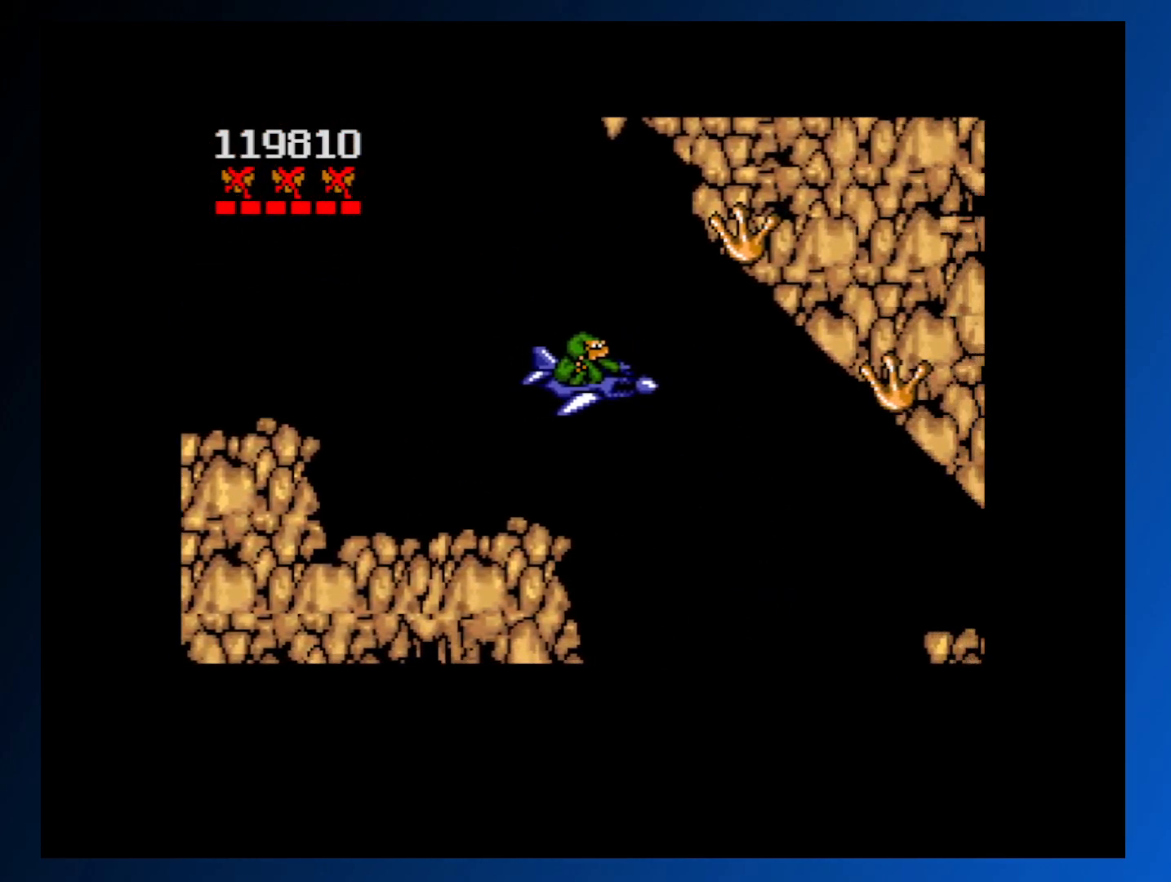
{"buttons": ["A"], "events": [[67, "DPAD_DOWN", "down"], [100, "DPAD_DOWN", "up"], [100, "DPAD_LEFT", "up"]]}
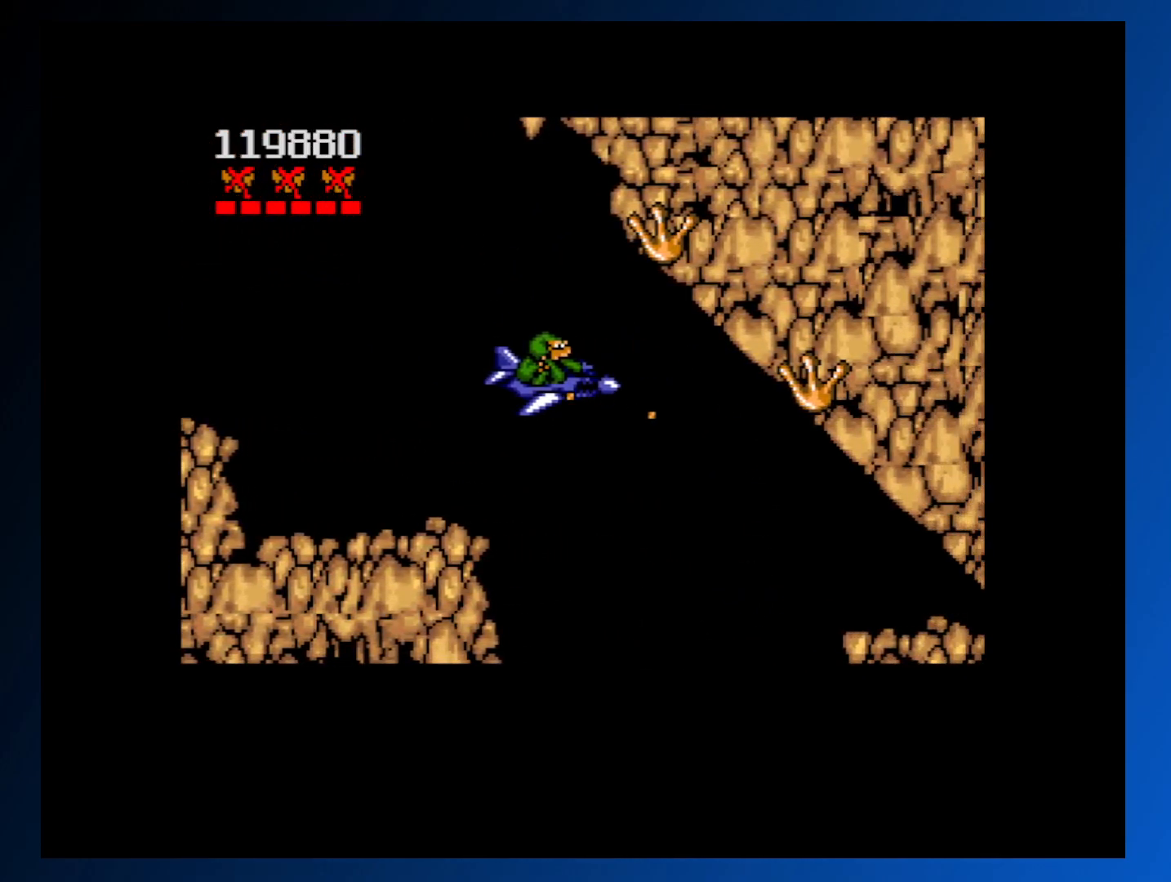
{"buttons": ["A", "DPAD_UP", "DPAD_LEFT"], "events": [[33, "DPAD_DOWN", "down"], [33, "DPAD_LEFT", "down"], [417, "DPAD_DOWN", "up"], [483, "DPAD_UP", "down"]]}
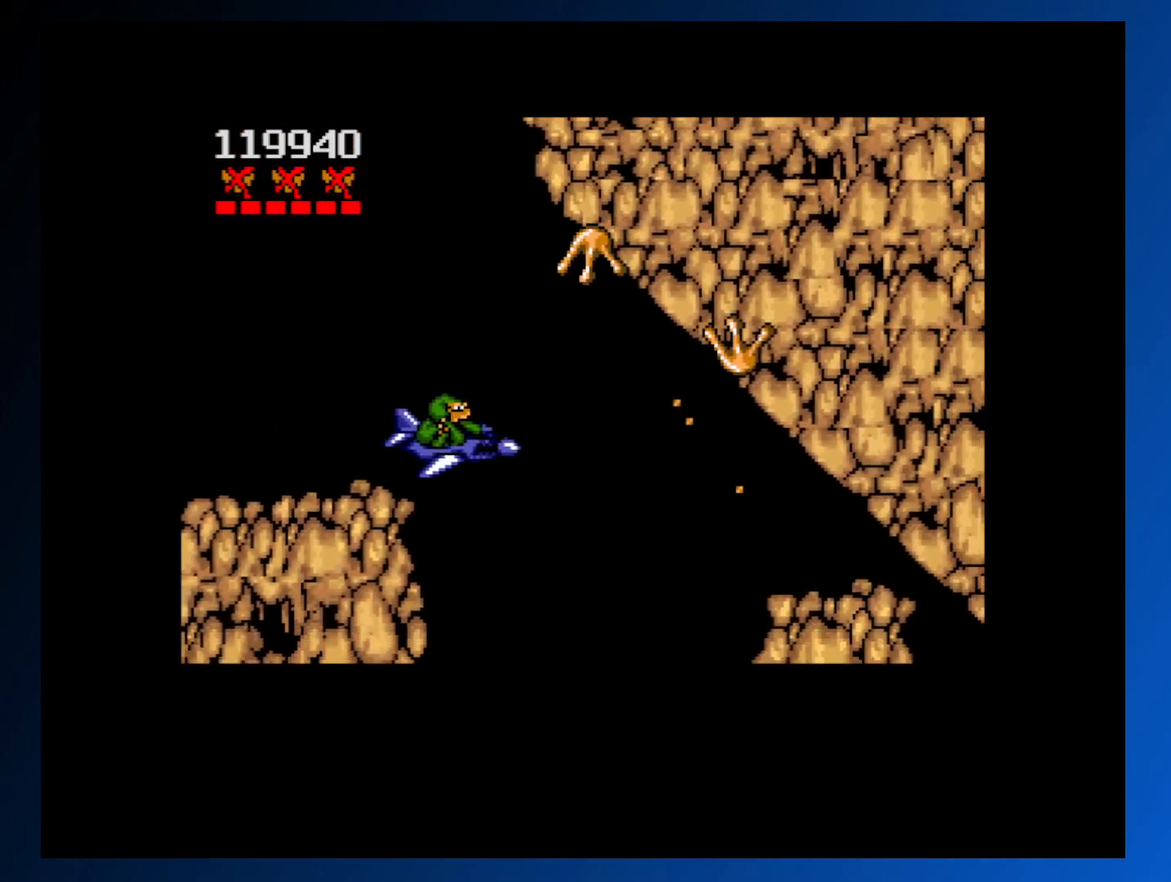
{"buttons": ["A"], "events": [[183, "DPAD_LEFT", "up"], [200, "DPAD_UP", "up"]]}
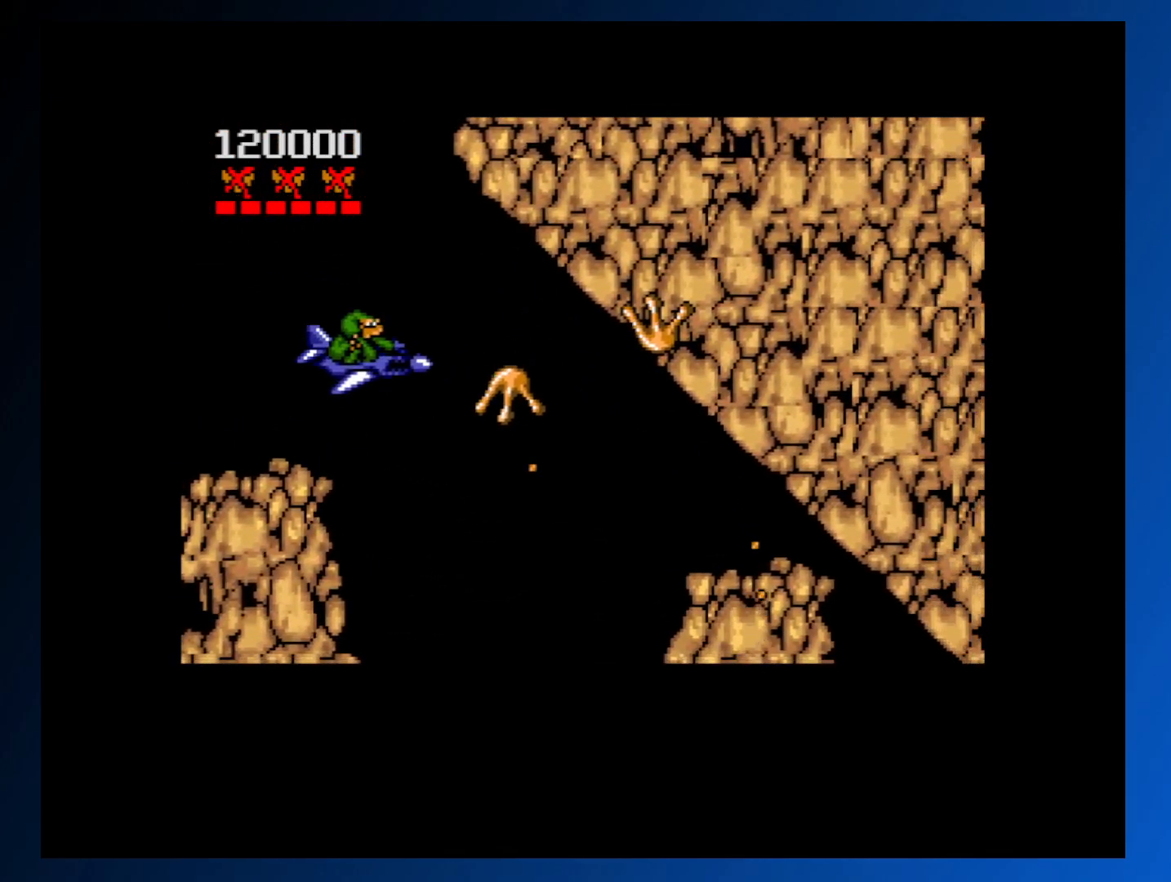
{"buttons": ["A", "DPAD_DOWN"], "events": [[367, "DPAD_DOWN", "down"], [367, "DPAD_RIGHT", "down"], [450, "DPAD_RIGHT", "up"]]}
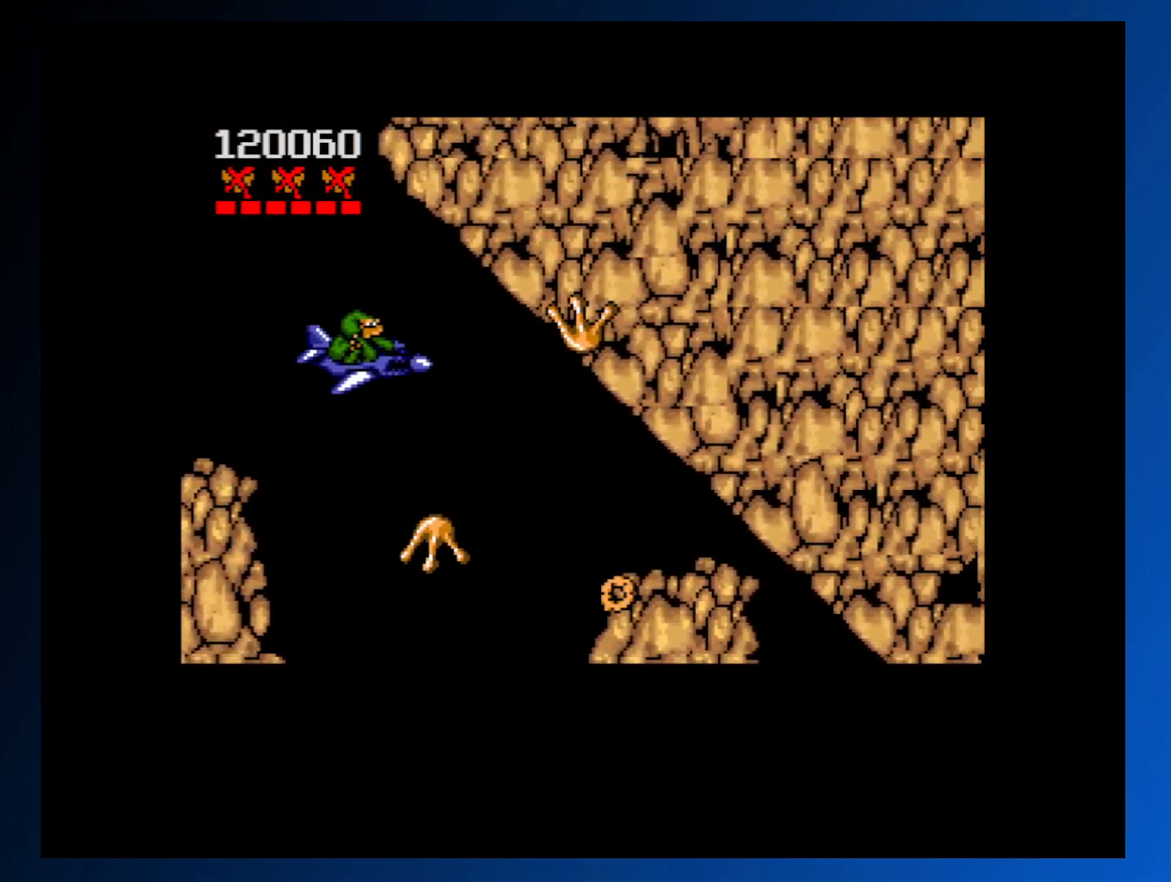
{"buttons": ["A", "DPAD_DOWN", "DPAD_LEFT"], "events": [[117, "DPAD_LEFT", "down"], [267, "DPAD_LEFT", "up"], [317, "DPAD_RIGHT", "down"], [350, "DPAD_RIGHT", "up"], [417, "DPAD_LEFT", "down"]]}
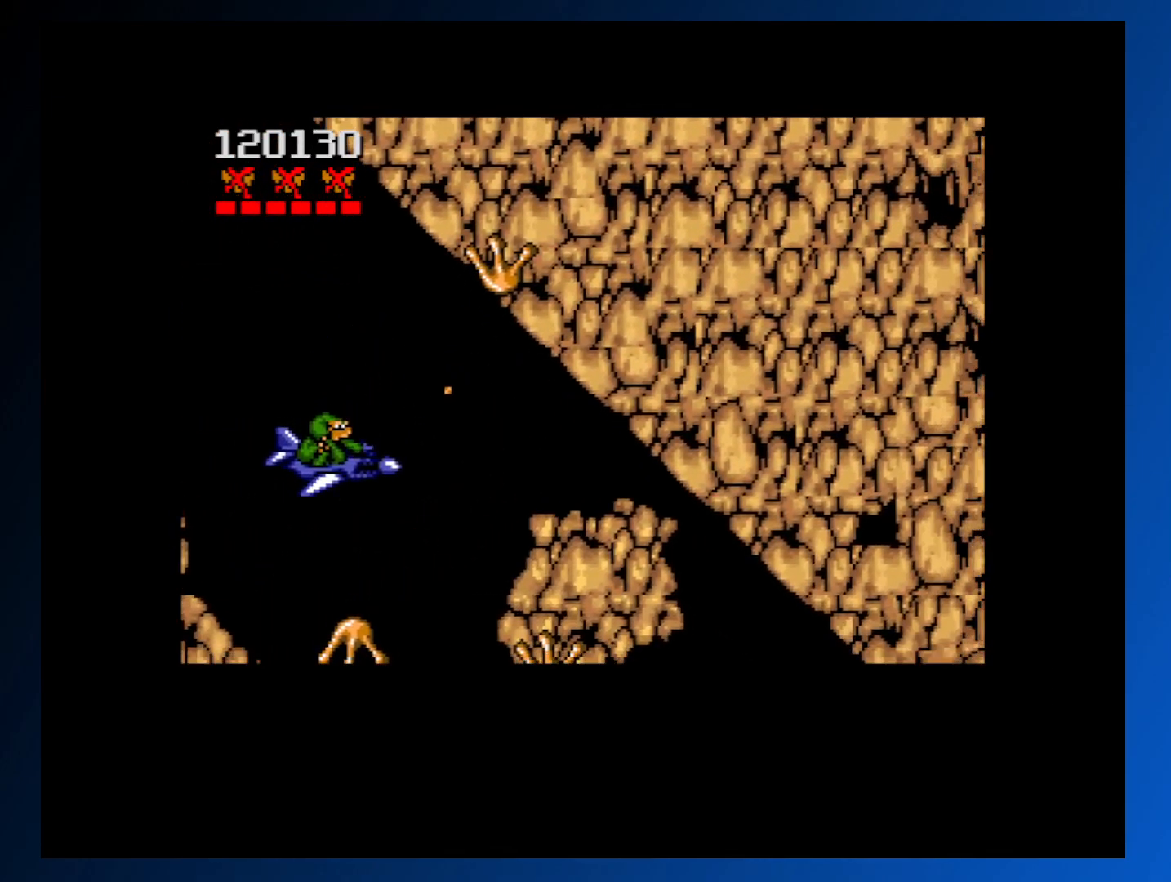
{"buttons": ["A", "DPAD_DOWN"], "events": [[67, "DPAD_LEFT", "up"], [250, "DPAD_LEFT", "down"], [367, "DPAD_LEFT", "up"]]}
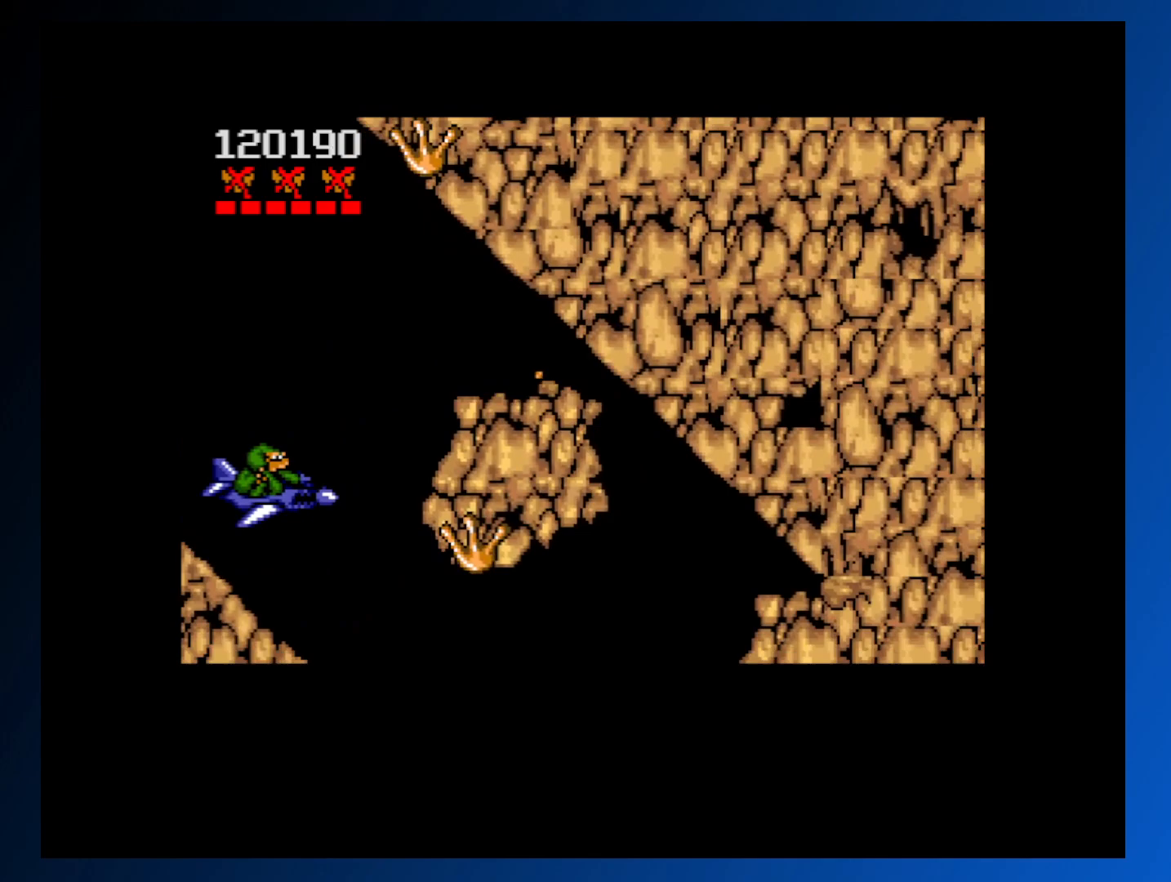
{"buttons": ["A", "DPAD_DOWN", "DPAD_RIGHT"], "events": [[100, "A", "up"], [183, "A", "down"], [183, "DPAD_RIGHT", "down"], [267, "A", "up"], [333, "A", "down"], [417, "A", "up"], [483, "A", "down"]]}
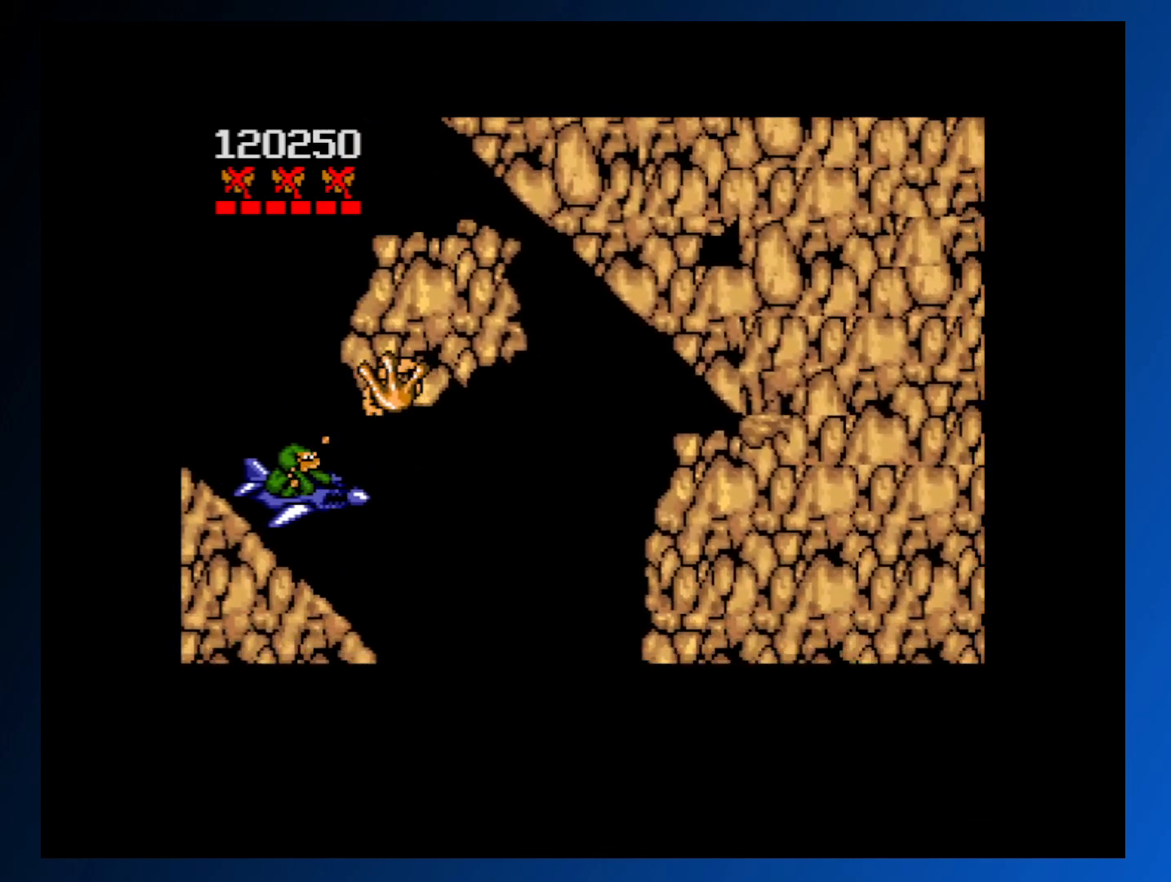
{"buttons": ["DPAD_DOWN", "DPAD_RIGHT"], "events": [[67, "A", "up"], [150, "A", "down"], [250, "A", "up"], [267, "A", "down"], [417, "A", "up"]]}
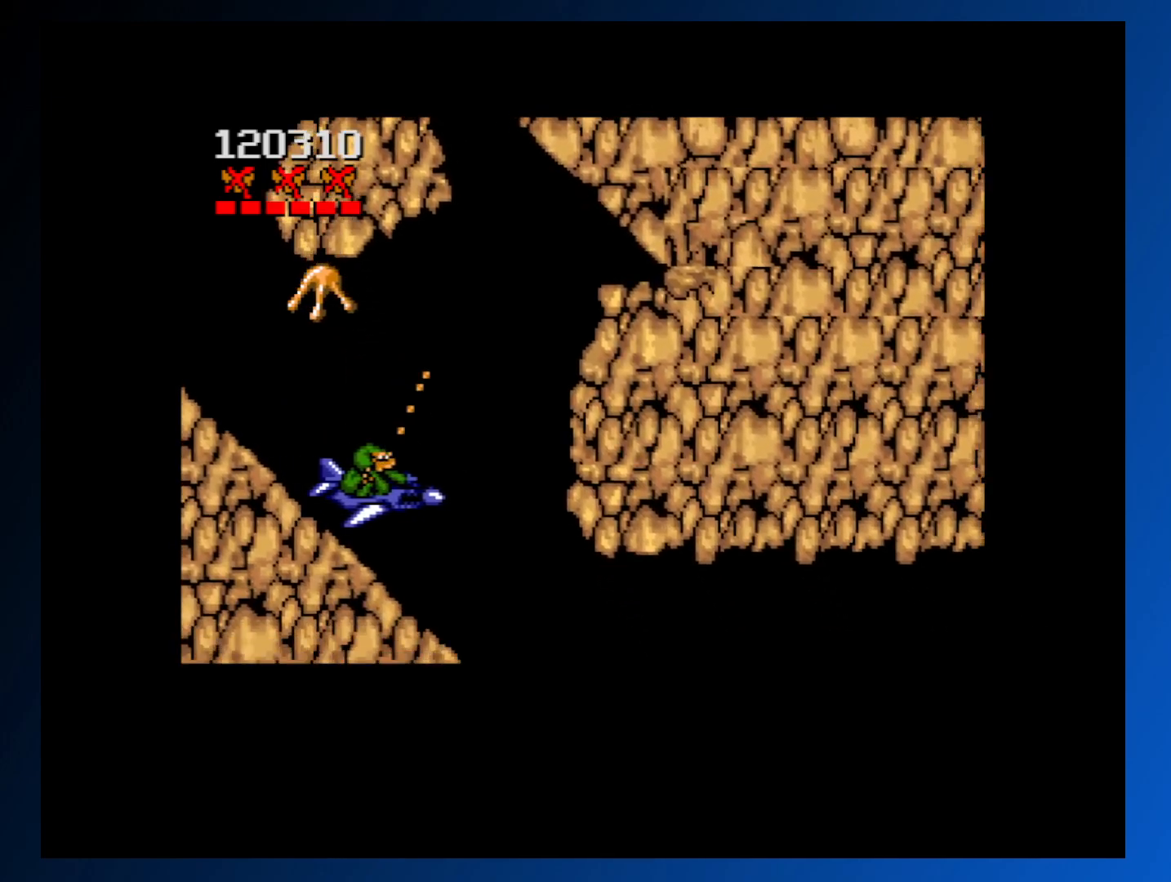
{"buttons": ["DPAD_DOWN", "DPAD_RIGHT"], "events": [[17, "DPAD_DOWN", "up"], [17, "DPAD_RIGHT", "up"], [117, "DPAD_DOWN", "down"], [150, "DPAD_DOWN", "up"], [167, "A", "down"], [200, "DPAD_DOWN", "down"], [283, "A", "up"], [317, "DPAD_DOWN", "up"], [350, "A", "down"], [400, "DPAD_DOWN", "down"], [400, "DPAD_RIGHT", "down"], [433, "A", "up"]]}
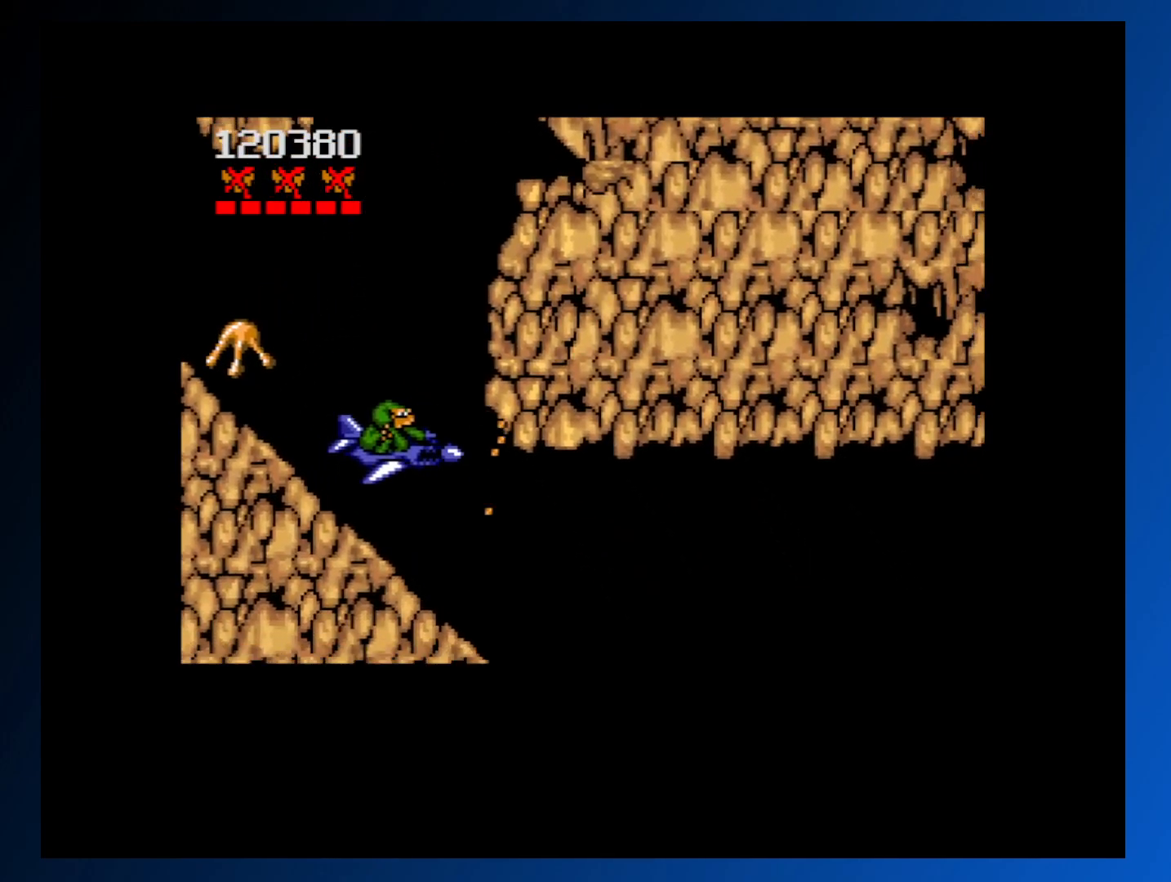
{"buttons": [], "events": [[17, "A", "down"], [100, "A", "up"], [183, "A", "down"], [250, "A", "up"], [350, "A", "down"], [417, "DPAD_DOWN", "up"], [417, "DPAD_RIGHT", "up"], [433, "A", "up"]]}
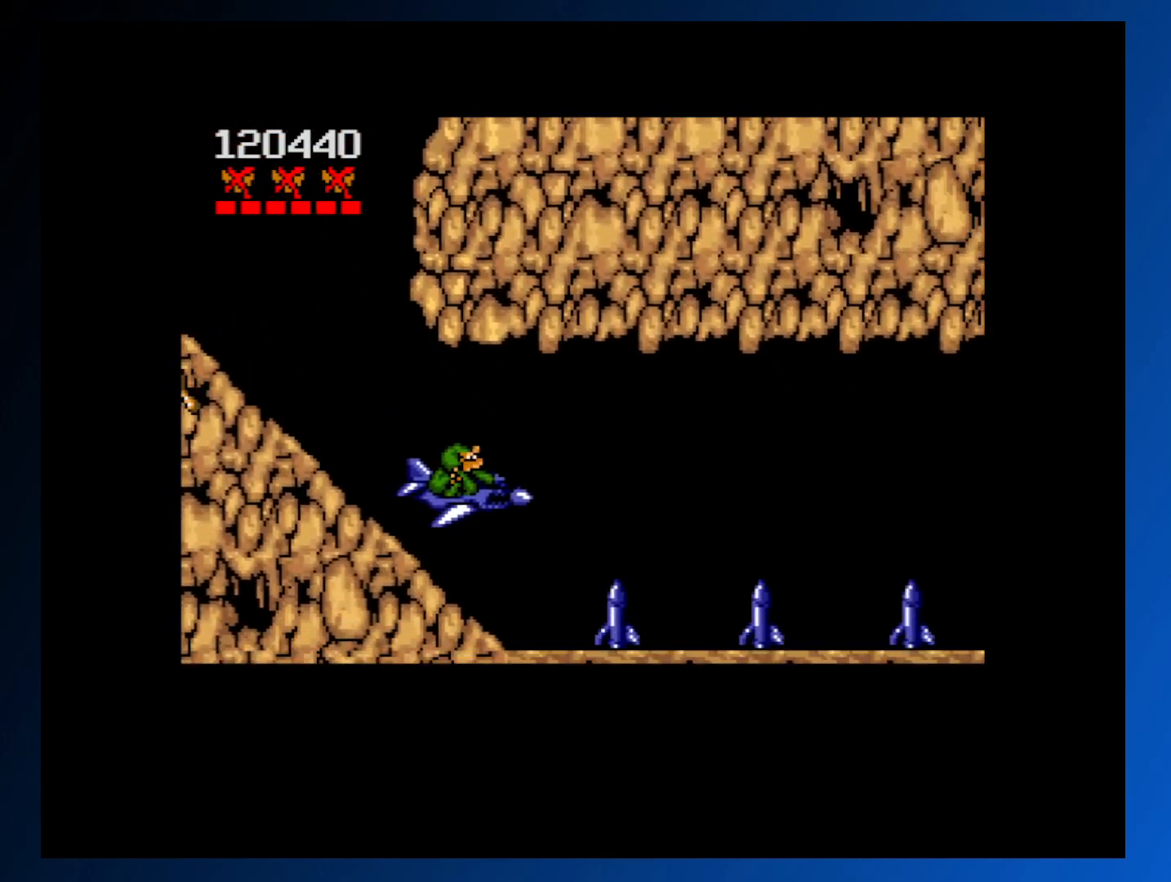
{"buttons": ["A", "DPAD_UP", "DPAD_LEFT"], "events": [[133, "A", "down"], [200, "DPAD_LEFT", "down"], [233, "A", "up"], [300, "A", "down"], [400, "A", "up"], [417, "DPAD_UP", "down"], [467, "A", "down"]]}
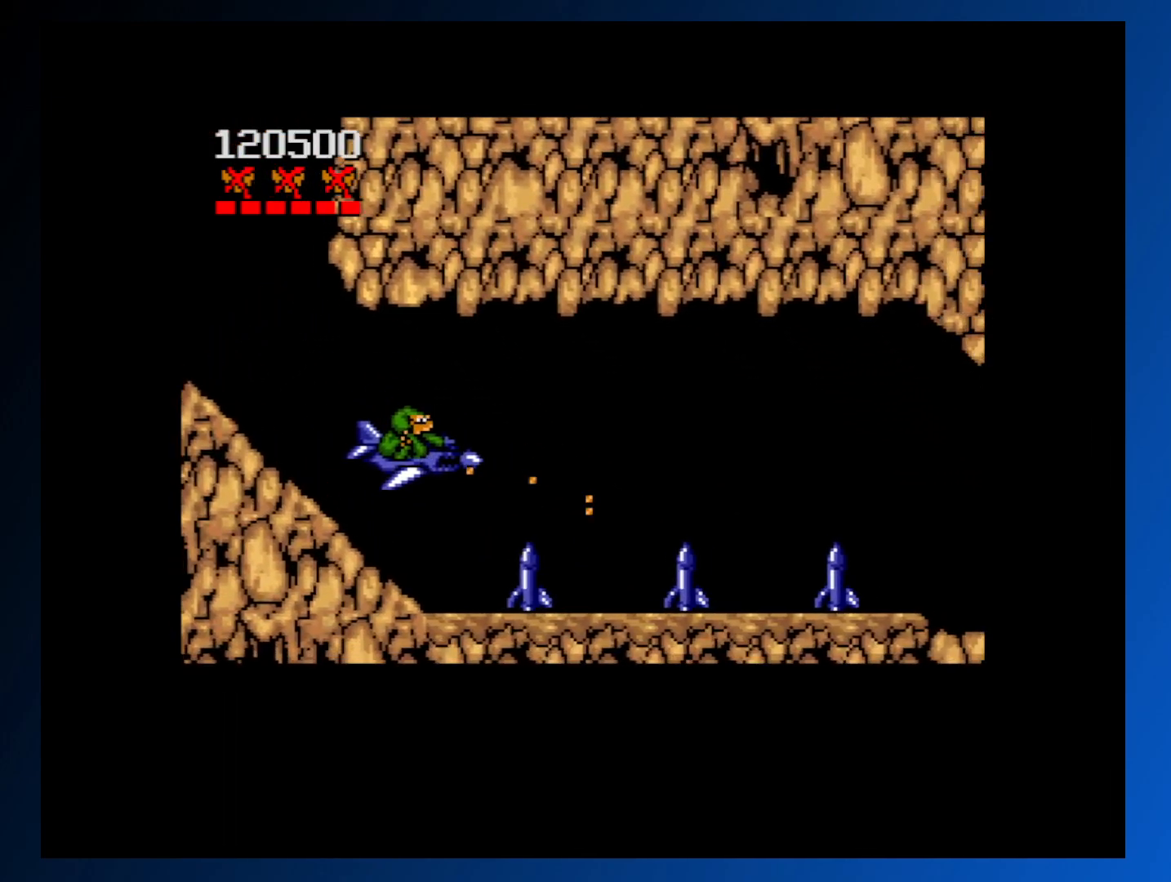
{"buttons": ["A", "DPAD_DOWN", "DPAD_LEFT"], "events": [[83, "A", "up"], [100, "DPAD_UP", "up"], [150, "A", "down"], [217, "DPAD_LEFT", "up"], [233, "A", "up"], [317, "A", "down"], [367, "DPAD_LEFT", "down"], [367, "DPAD_UP", "down"], [417, "A", "up"], [450, "DPAD_UP", "up"], [483, "A", "down"], [500, "DPAD_DOWN", "down"]]}
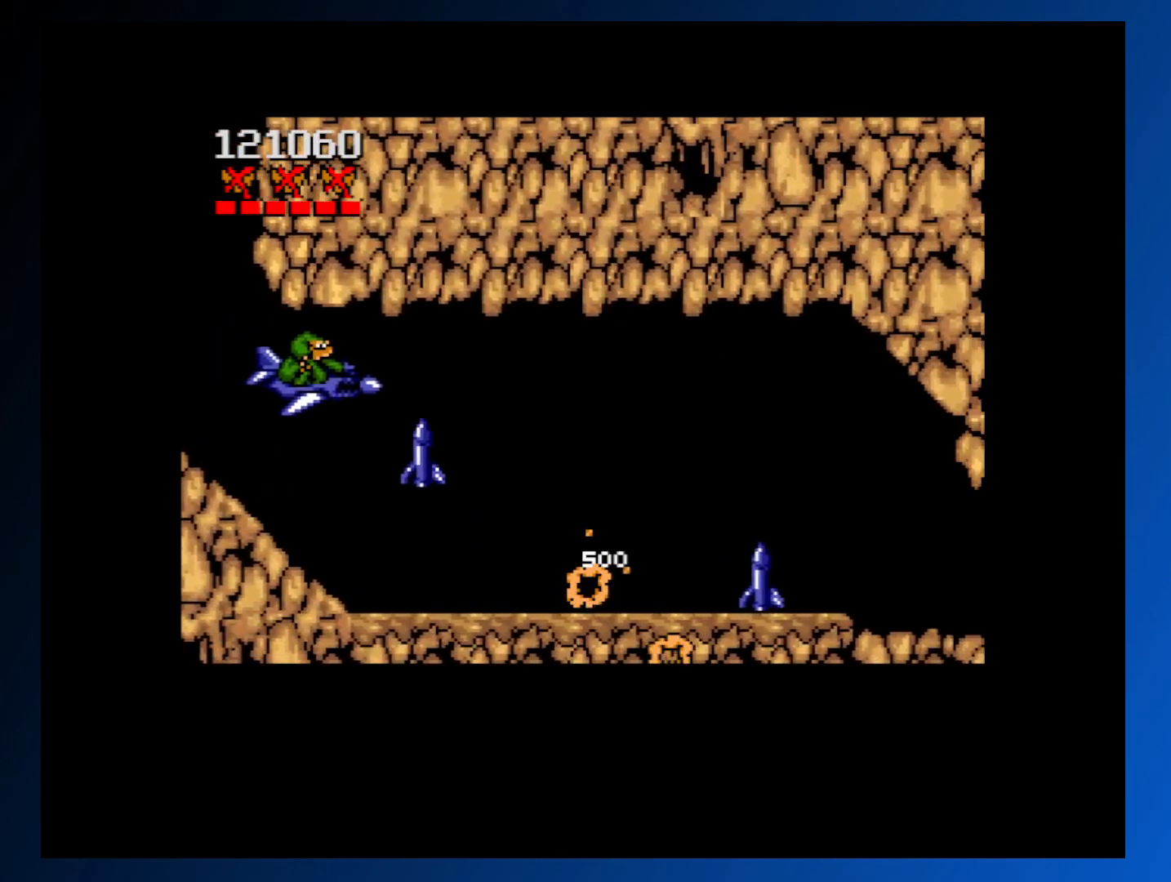
{"buttons": ["A", "DPAD_DOWN", "DPAD_RIGHT"], "events": [[83, "A", "up"], [133, "A", "down"], [183, "DPAD_DOWN", "up"], [233, "A", "up"], [267, "DPAD_LEFT", "up"], [300, "A", "down"], [400, "A", "up"], [467, "DPAD_DOWN", "down"], [467, "DPAD_RIGHT", "down"], [483, "A", "down"]]}
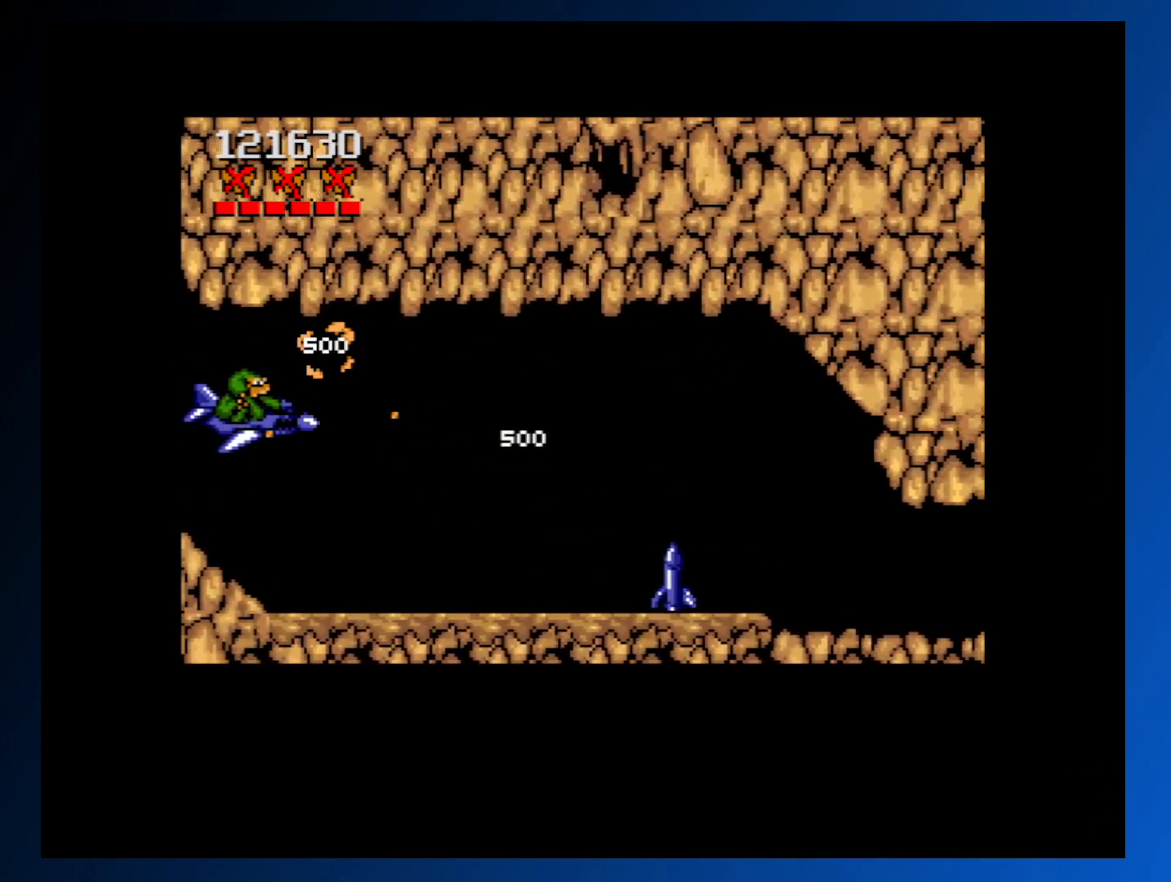
{"buttons": ["DPAD_LEFT"], "events": [[17, "DPAD_DOWN", "up"], [67, "A", "up"], [83, "DPAD_DOWN", "down"], [183, "DPAD_DOWN", "up"], [350, "A", "down"], [350, "DPAD_RIGHT", "up"], [433, "A", "up"], [500, "DPAD_LEFT", "down"]]}
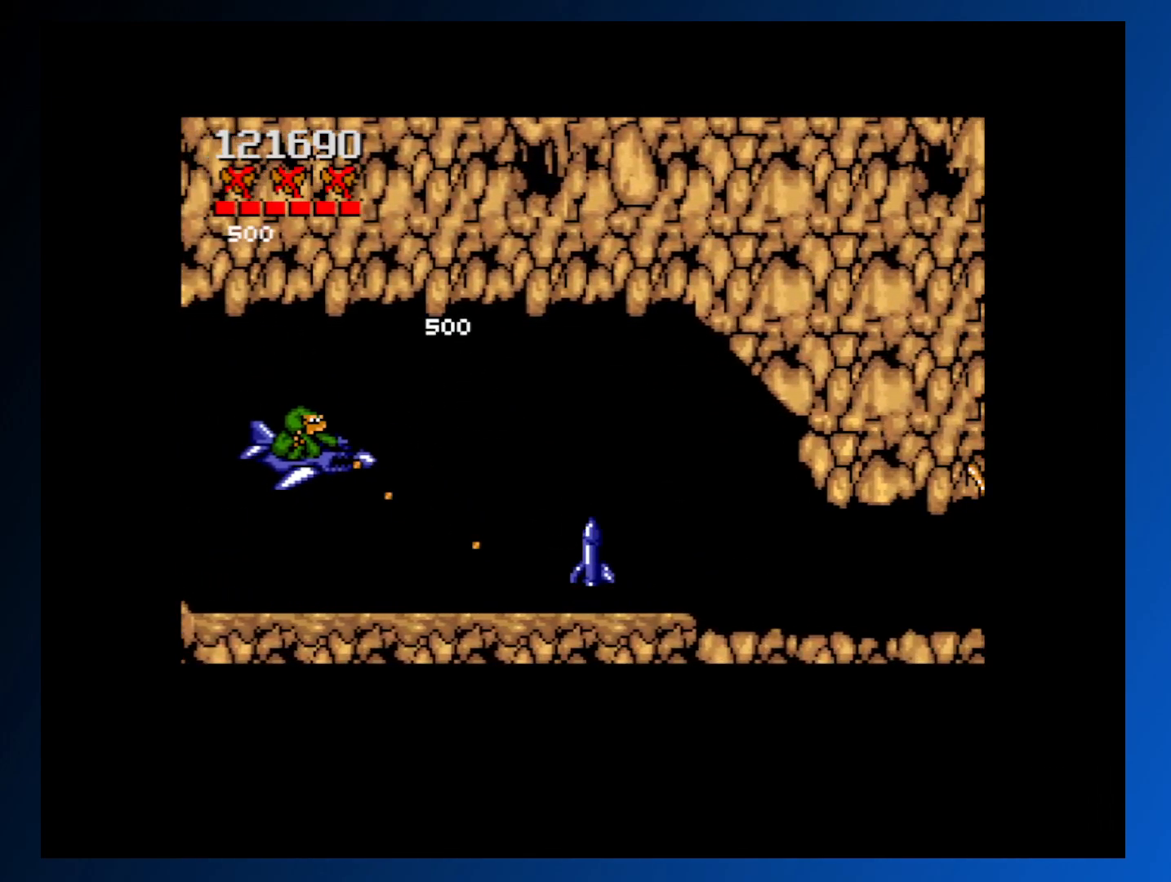
{"buttons": ["DPAD_DOWN", "DPAD_RIGHT"], "events": [[17, "A", "down"], [83, "DPAD_LEFT", "up"], [100, "DPAD_DOWN", "down"], [100, "DPAD_LEFT", "down"], [117, "A", "up"], [117, "DPAD_LEFT", "up"], [183, "A", "down"], [233, "DPAD_DOWN", "up"], [267, "A", "up"], [350, "A", "down"], [350, "DPAD_DOWN", "down"], [417, "DPAD_RIGHT", "down"], [467, "A", "up"]]}
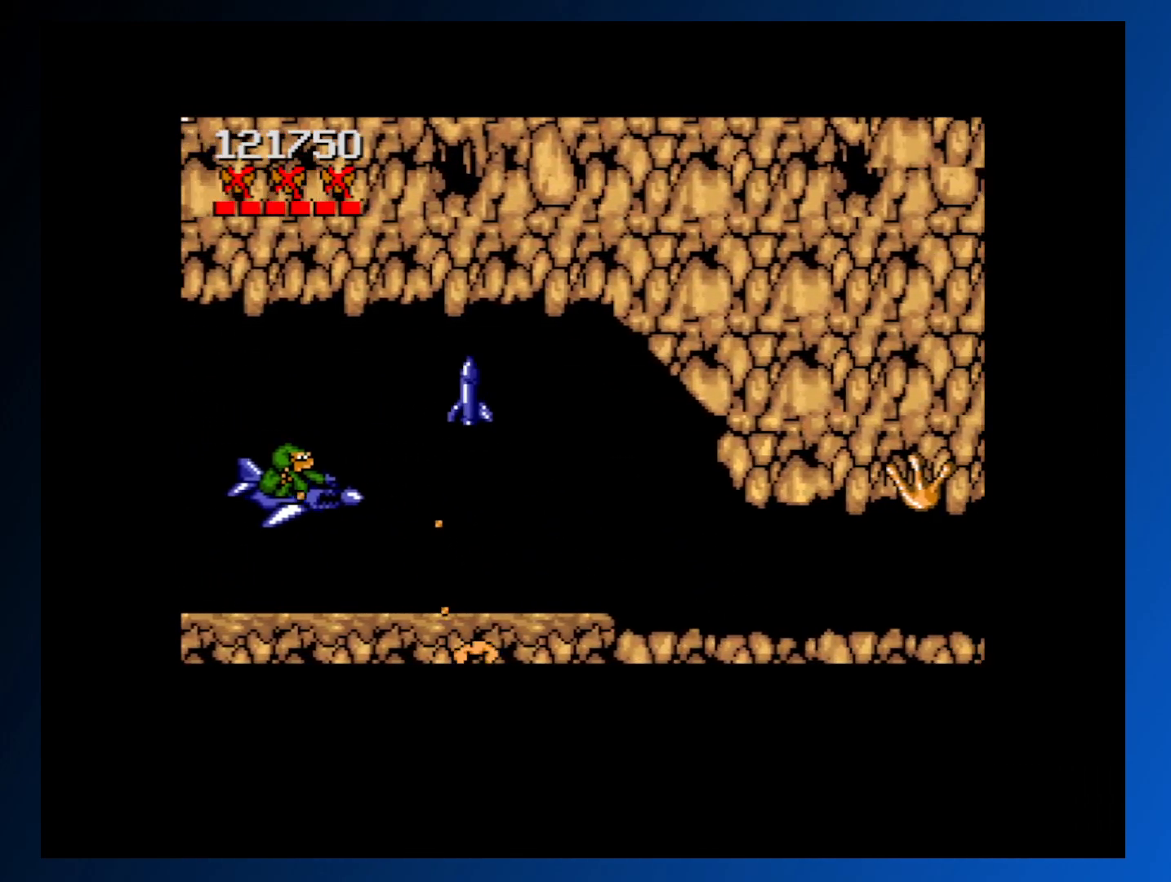
{"buttons": [], "events": [[33, "A", "down"], [67, "DPAD_DOWN", "up"], [133, "A", "up"], [217, "A", "down"], [317, "A", "up"], [383, "DPAD_DOWN", "down"], [417, "A", "down"], [450, "DPAD_RIGHT", "up"], [467, "DPAD_DOWN", "up"], [500, "A", "up"]]}
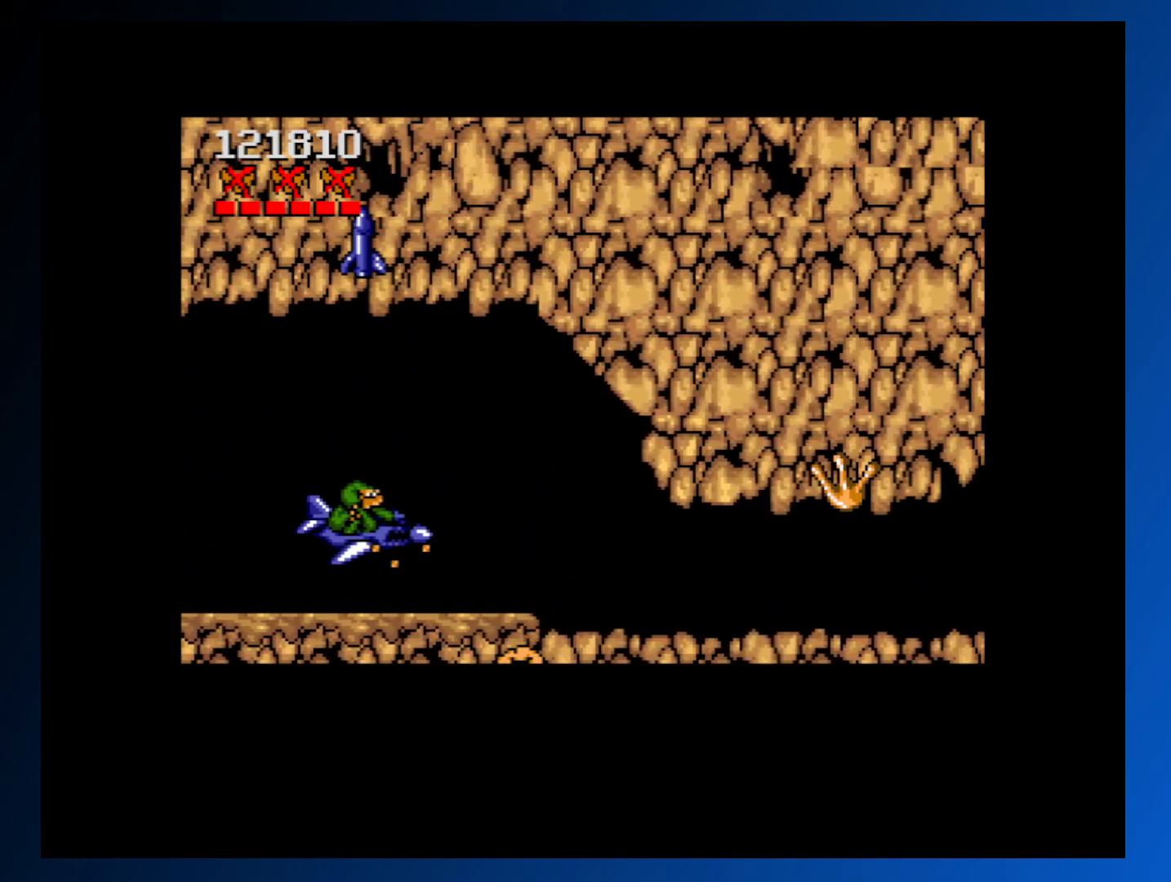
{"buttons": [], "events": [[100, "DPAD_DOWN", "down"], [167, "A", "down"], [217, "DPAD_DOWN", "up"], [250, "A", "up"], [367, "A", "down"], [400, "DPAD_DOWN", "down"], [467, "A", "up"], [500, "DPAD_DOWN", "up"]]}
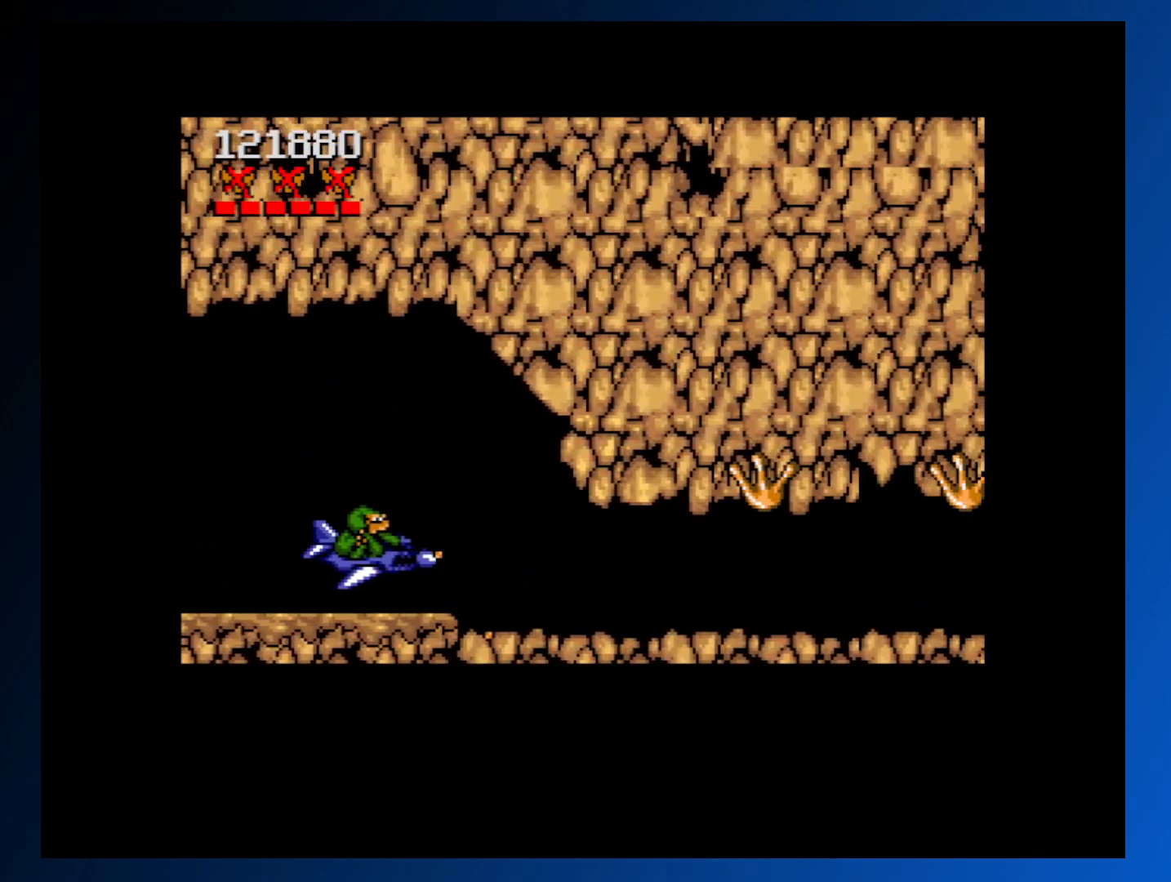
{"buttons": ["A", "DPAD_RIGHT"], "events": [[100, "A", "down"], [183, "A", "up"], [267, "A", "down"], [283, "DPAD_RIGHT", "down"], [367, "A", "up"], [467, "A", "down"]]}
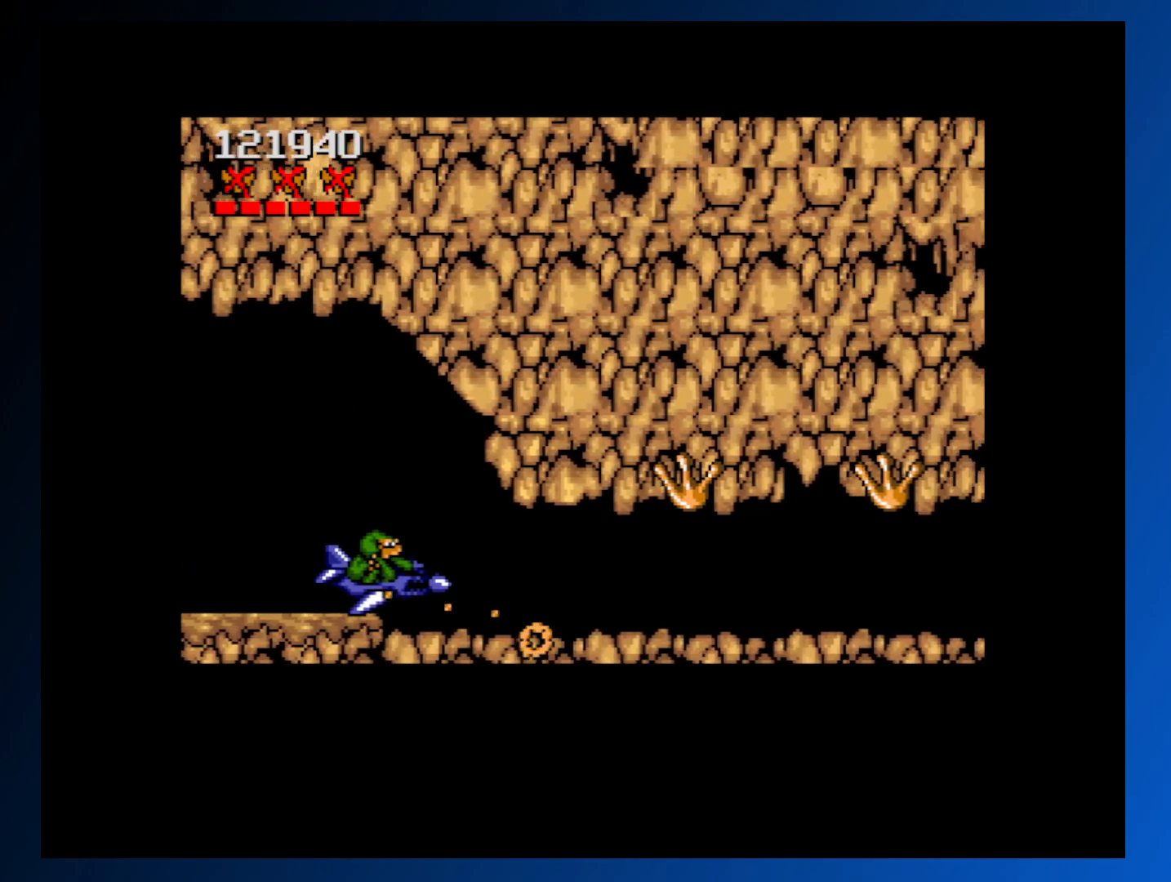
{"buttons": [], "events": [[50, "A", "up"], [150, "DPAD_RIGHT", "up"], [167, "A", "down"], [267, "A", "up"]]}
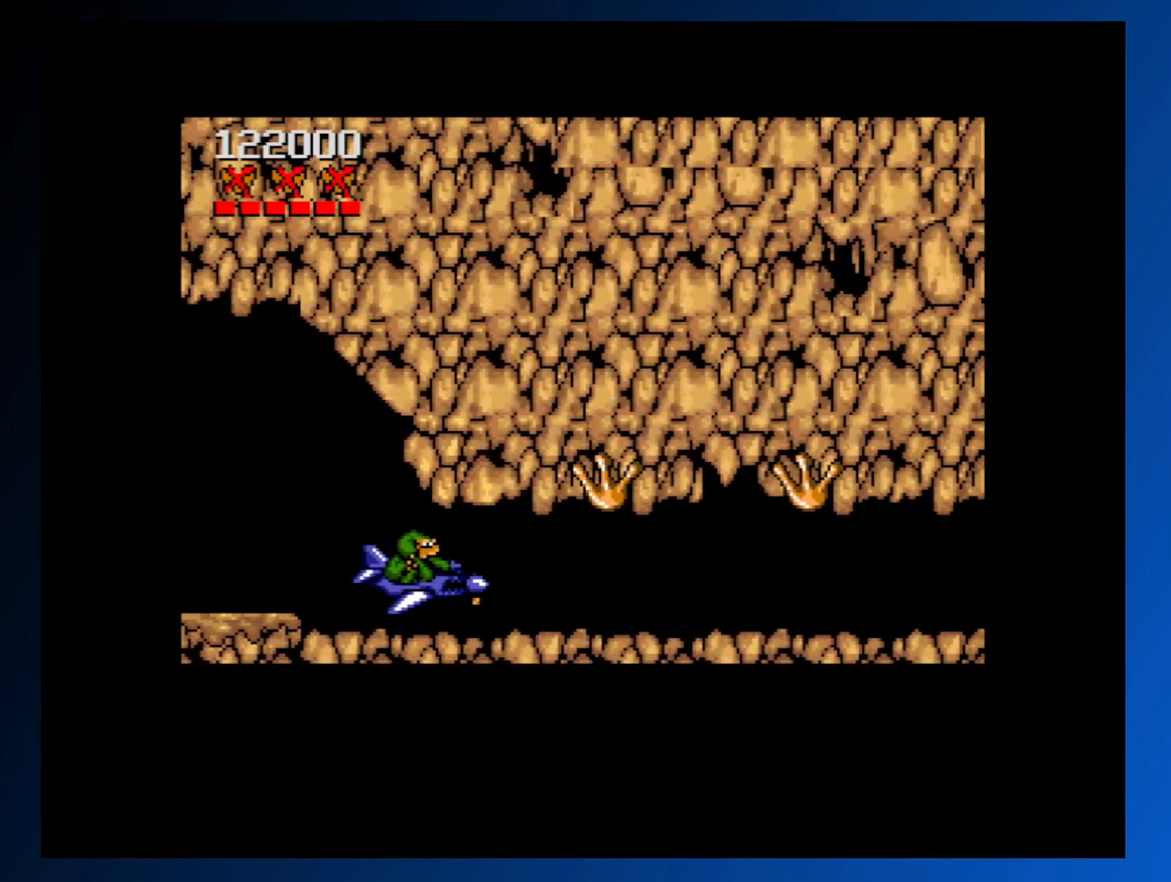
{"buttons": ["DPAD_LEFT"], "events": [[50, "A", "down"], [217, "A", "up"], [383, "A", "down"], [400, "DPAD_LEFT", "down"], [483, "A", "up"]]}
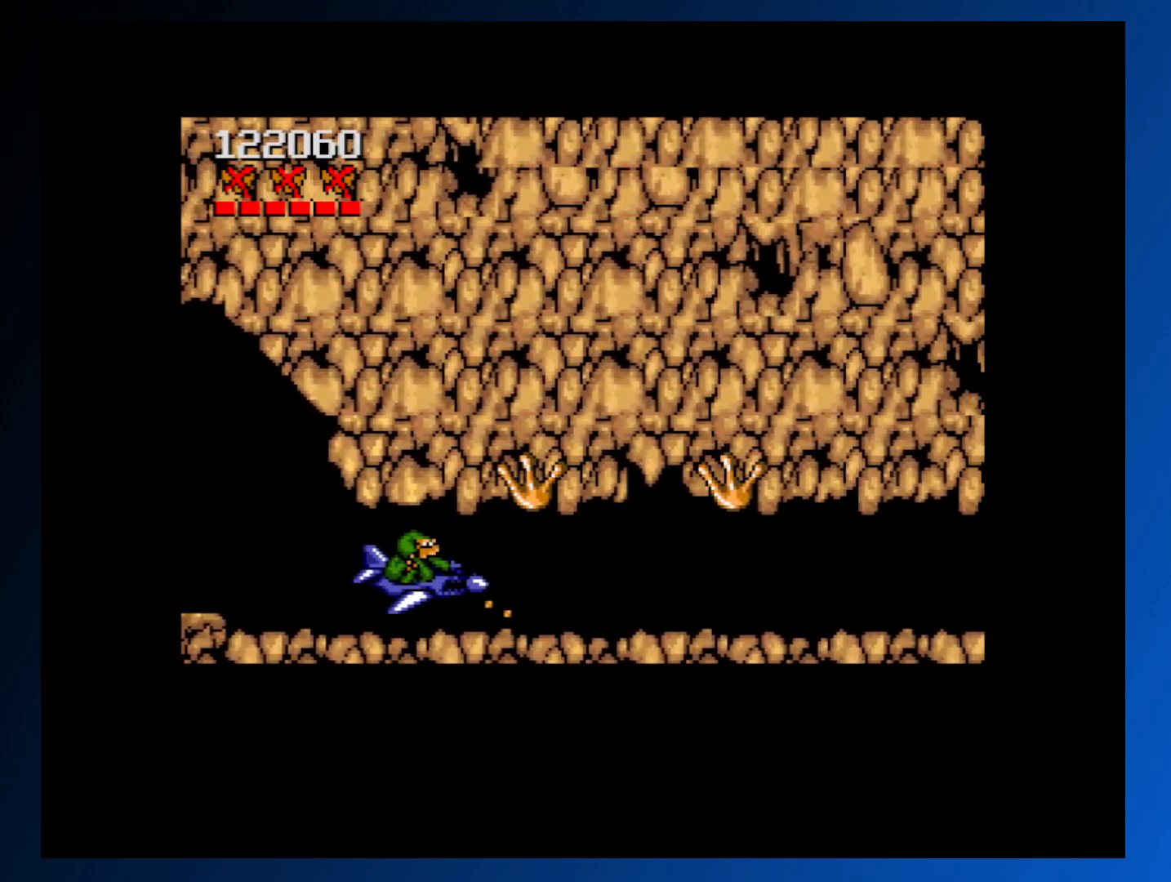
{"buttons": ["A"], "events": [[67, "A", "down"], [167, "A", "up"], [250, "A", "down"], [300, "DPAD_LEFT", "up"], [350, "A", "up"], [433, "A", "down"]]}
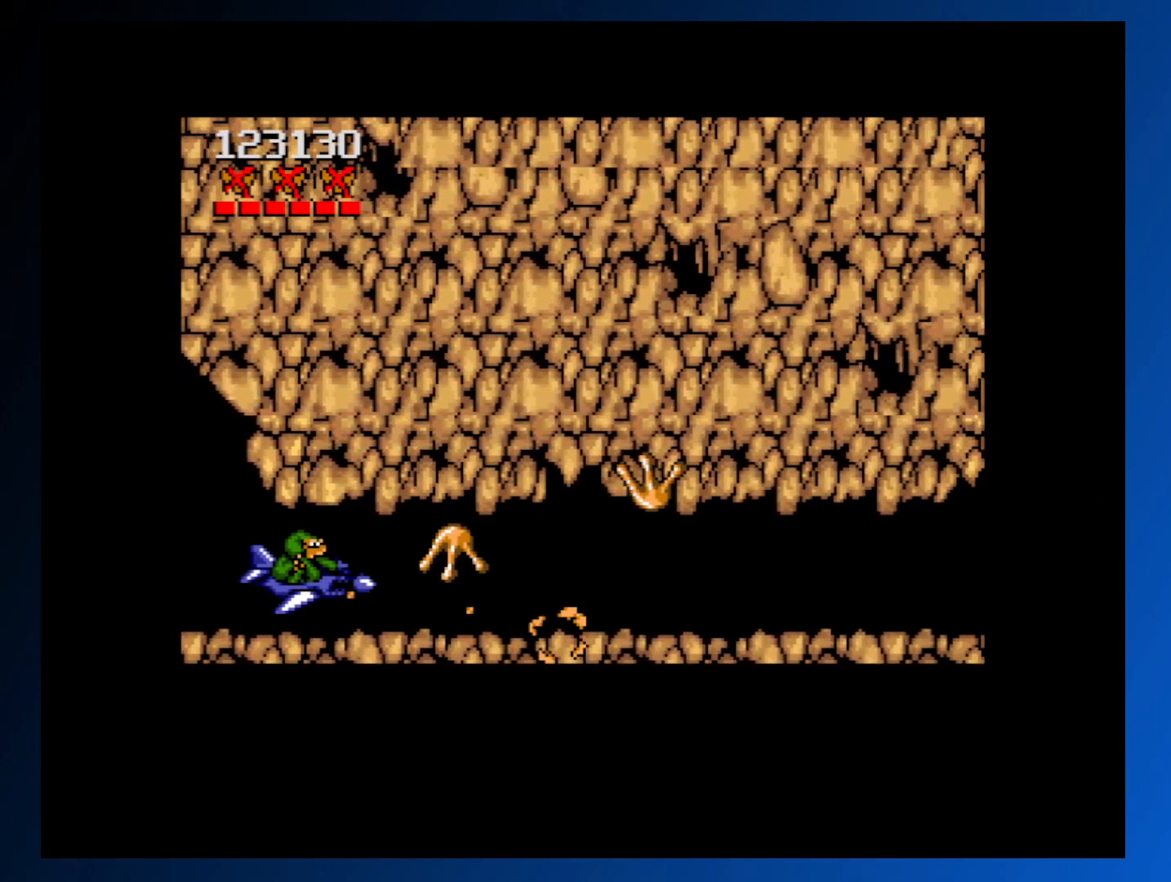
{"buttons": ["DPAD_RIGHT"], "events": [[17, "DPAD_LEFT", "down"], [50, "A", "up"], [117, "A", "down"], [150, "DPAD_LEFT", "up"], [250, "A", "up"], [250, "DPAD_RIGHT", "down"], [350, "A", "down"], [500, "A", "up"]]}
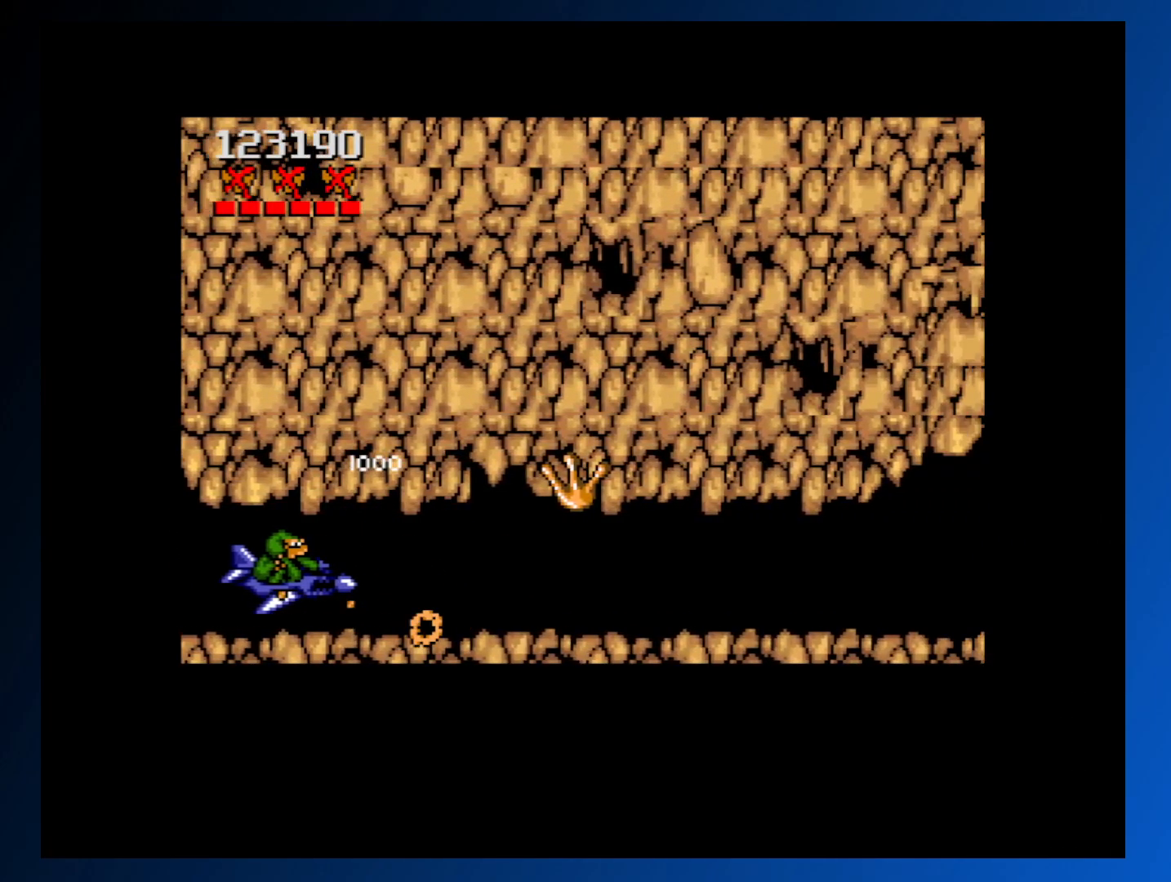
{"buttons": ["A", "DPAD_RIGHT"], "events": [[183, "DPAD_RIGHT", "up"], [217, "A", "down"], [333, "A", "up"], [367, "DPAD_RIGHT", "down"], [417, "A", "down"]]}
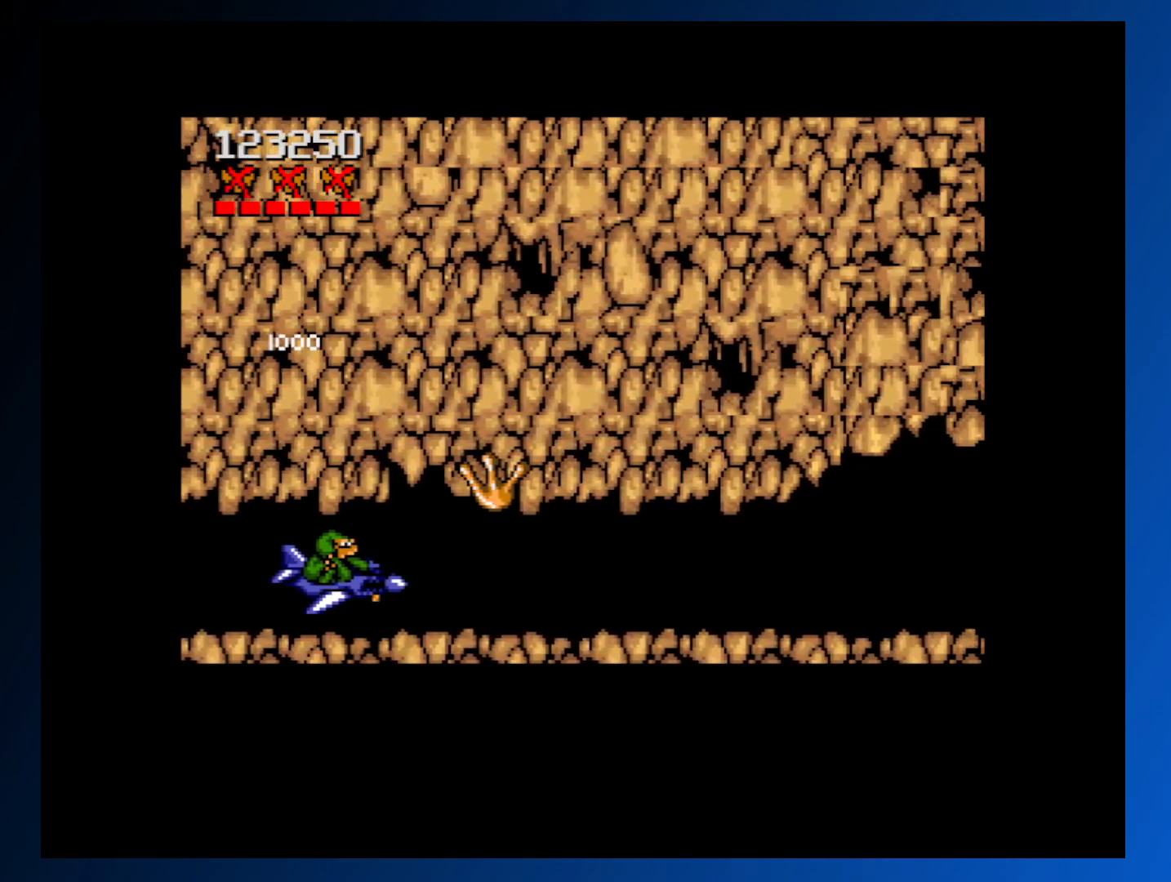
{"buttons": ["A"], "events": [[17, "DPAD_RIGHT", "up"], [33, "A", "up"], [117, "A", "down"], [150, "DPAD_LEFT", "down"], [200, "A", "up"], [300, "A", "down"], [400, "A", "up"], [417, "DPAD_LEFT", "up"], [483, "A", "down"]]}
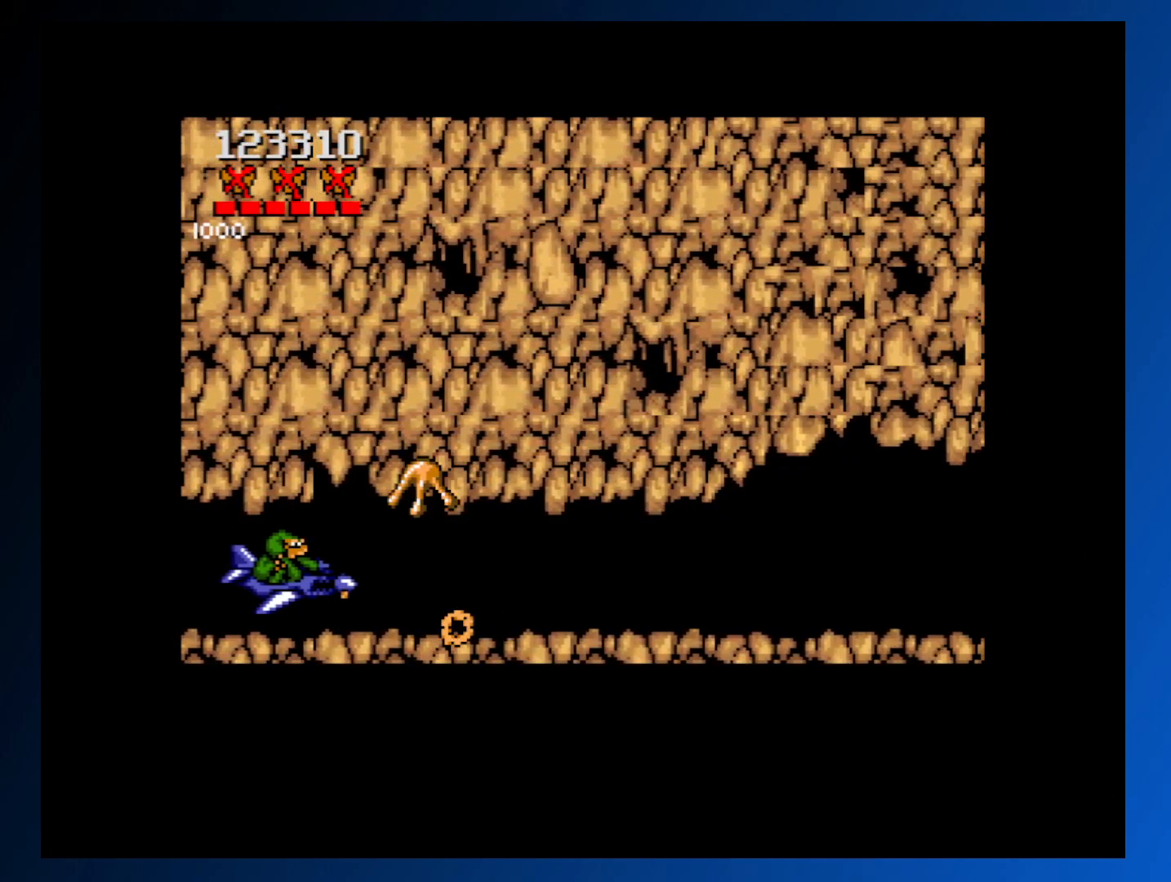
{"buttons": ["A"], "events": [[17, "DPAD_LEFT", "down"], [83, "A", "up"], [150, "A", "down"], [250, "A", "up"], [317, "A", "down"], [333, "DPAD_LEFT", "up"]]}
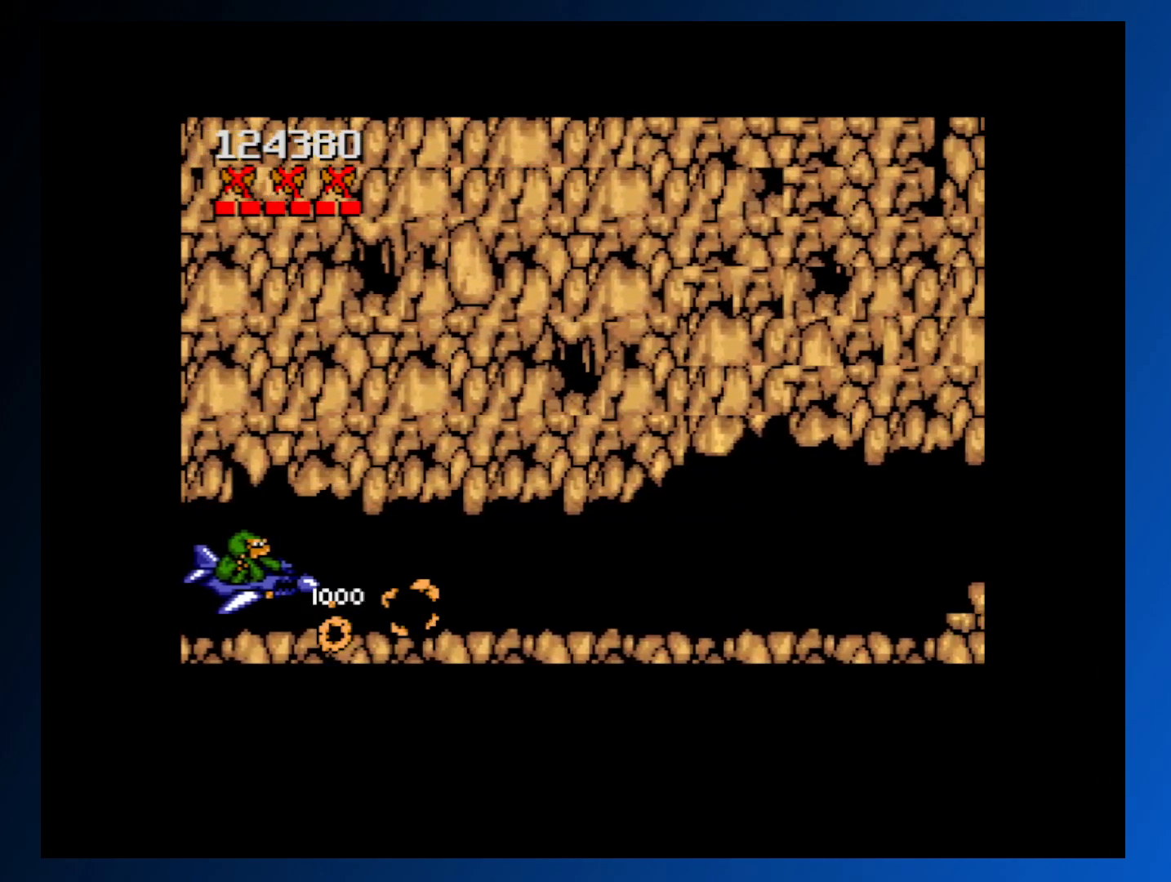
{"buttons": ["A", "DPAD_RIGHT"], "events": [[17, "DPAD_RIGHT", "down"]]}